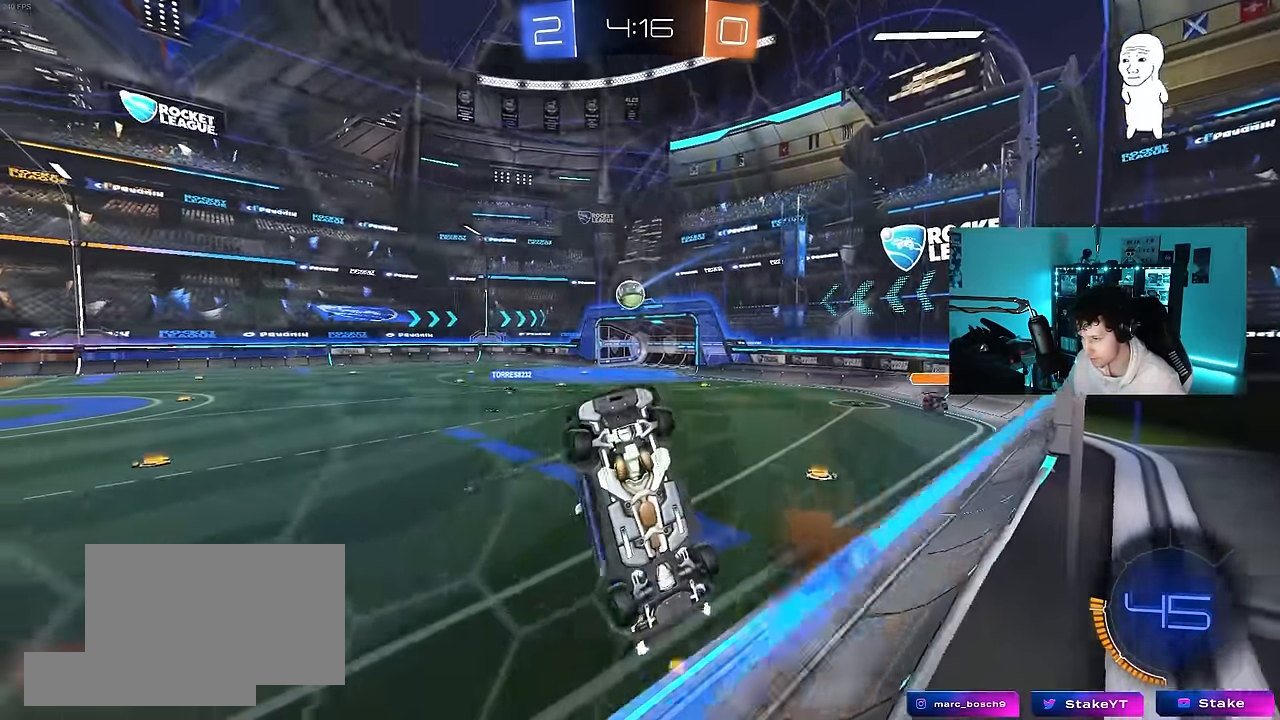
Gameplay with keyboard and mouse; each line is a JSON object with the keys and mouse buttons held at the frame after it. "events" lists presses ("down") and releases ("up") of "1", "2", "3", "4", "5", "a", "alt", "c", "caps_lock", "ctrl", "d", "e", "f", "g", "q", "r", "s", "shift", "space", "t", "tab", "v", "w", "x", "z", "mouse_left", "mouse_wheel" and "mouse_right" between this image and that frame as [ms after this image, input, new state], when the widget could be followed in between. "mouse_left", "mouse_wheel", "mouse_right" = the "left", "wheel", "right" buttons of the "mouse" list. No other keys are recorded. "wheel" means that the mouse wheel is clicked or scrolled. "mouse_move" is the direction in which the mouse moves at that frame (one of eight, or "still"), when it could be read.
{"keys": [], "mouse": [], "mouse_move": "still", "events": [[50, "s", "up"], [284, "w", "down"], [367, "w", "up"], [417, "shift", "up"], [467, "a", "up"]]}
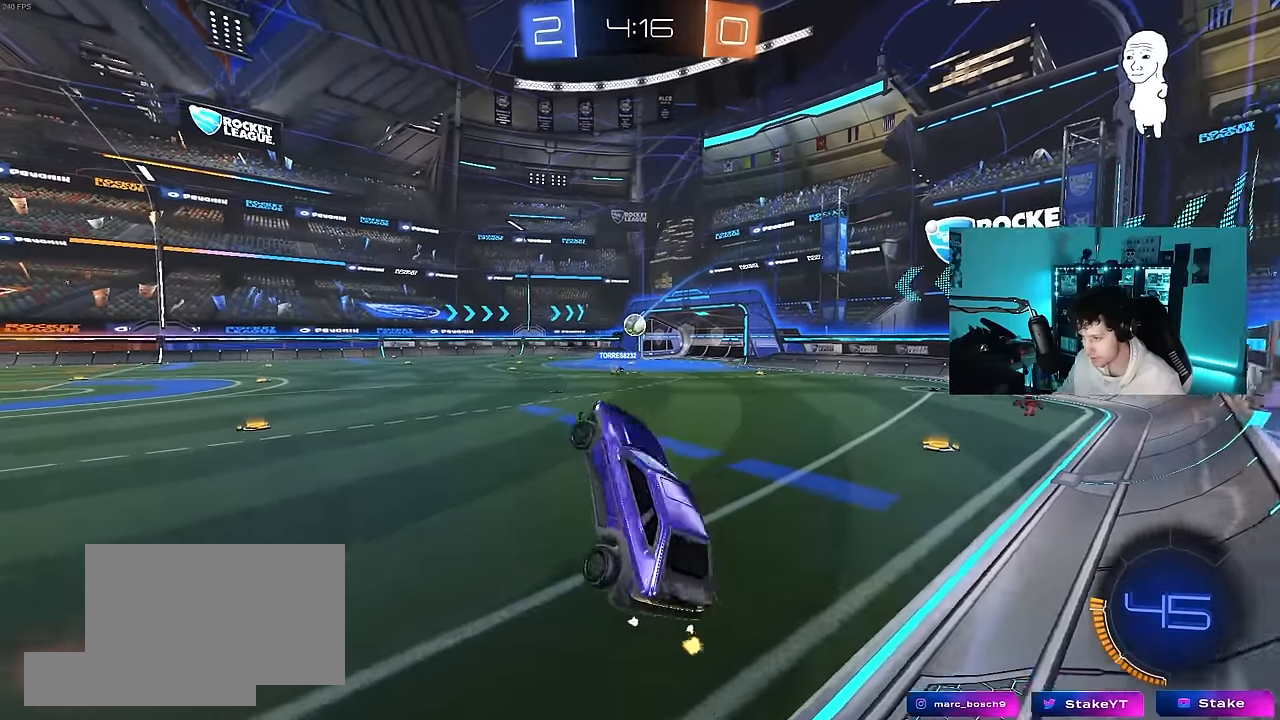
{"keys": ["a", "w"], "mouse": [], "mouse_move": "still", "events": [[250, "w", "down"], [300, "mouse_right", "down"], [434, "a", "down"], [434, "mouse_right", "up"]]}
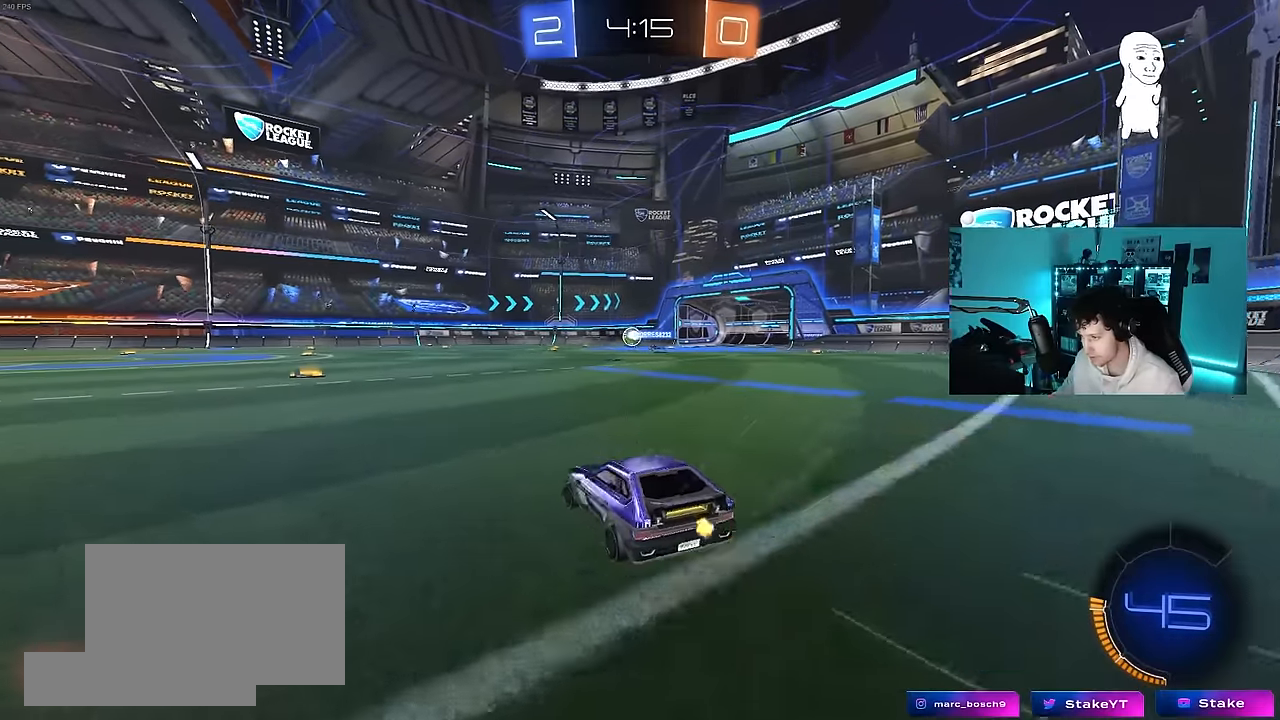
{"keys": ["w"], "mouse": [], "mouse_move": "still", "events": [[117, "a", "up"], [400, "a", "down"], [500, "a", "up"]]}
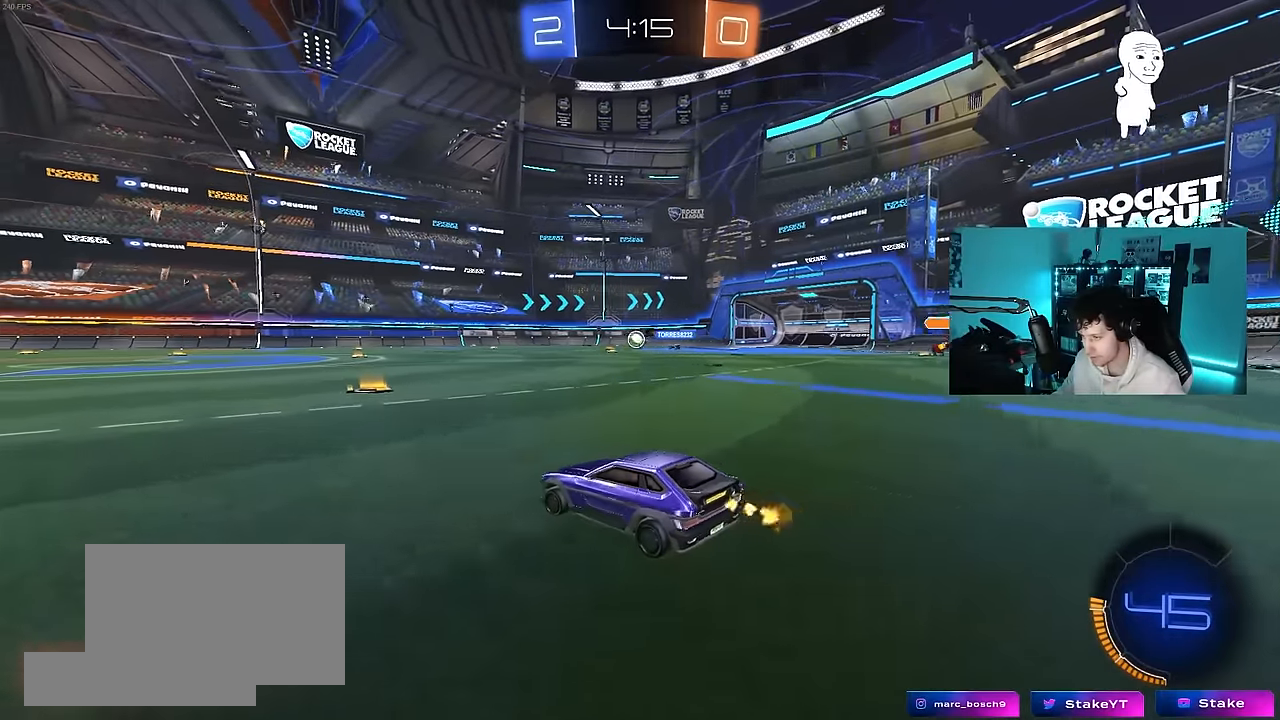
{"keys": ["w"], "mouse": [], "mouse_move": "still", "events": [[100, "d", "down"], [234, "d", "up"]]}
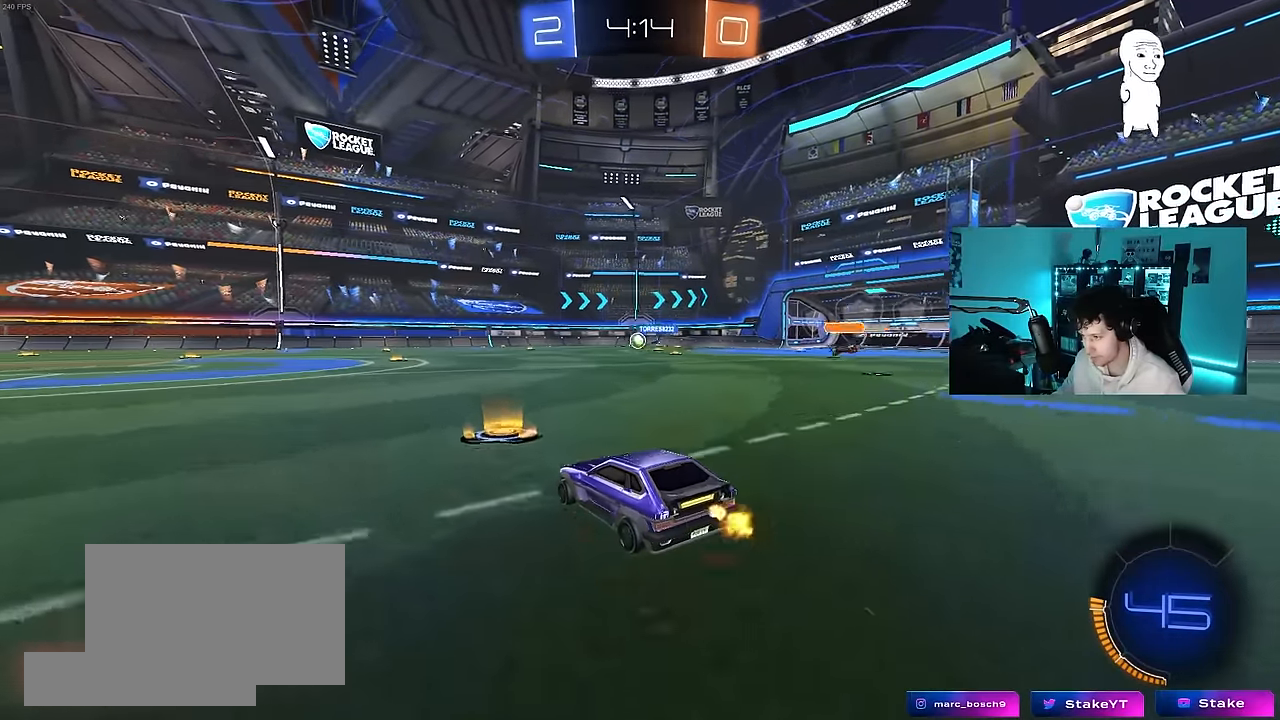
{"keys": ["w"], "mouse": [], "mouse_move": "still", "events": [[17, "d", "down"], [150, "d", "up"]]}
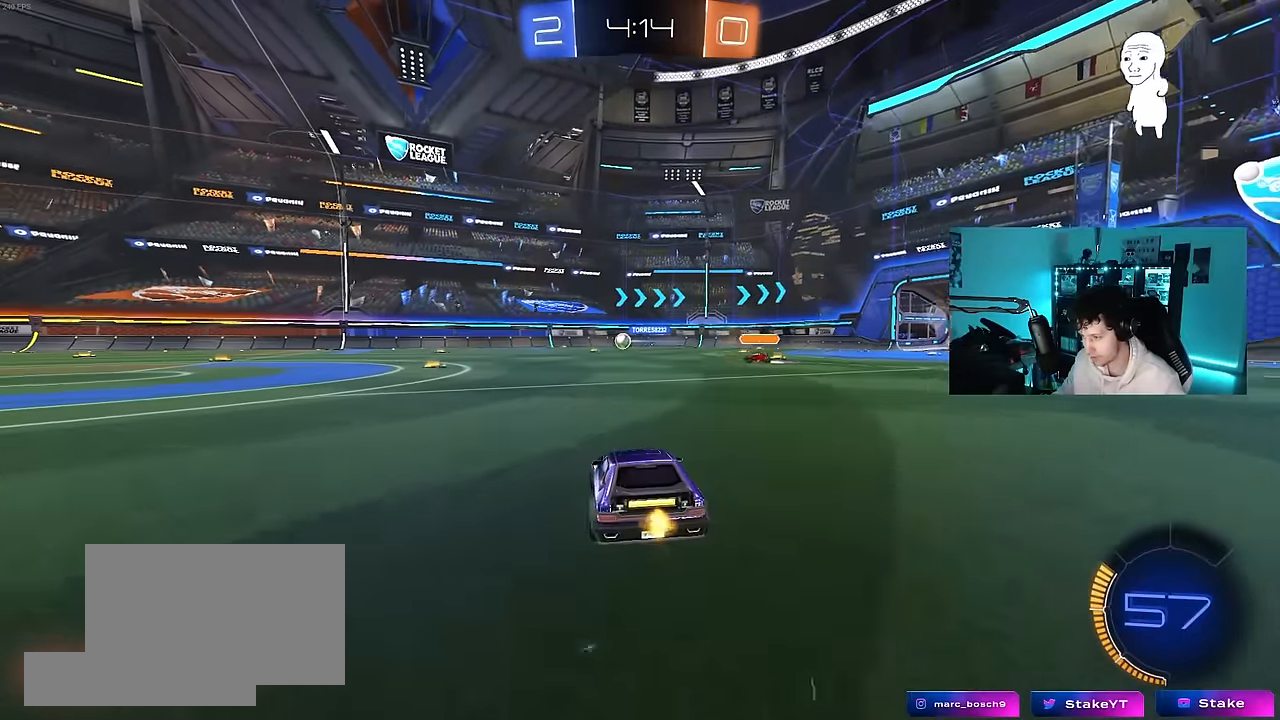
{"keys": ["w"], "mouse": [], "mouse_move": "still", "events": [[84, "a", "down"], [217, "a", "up"]]}
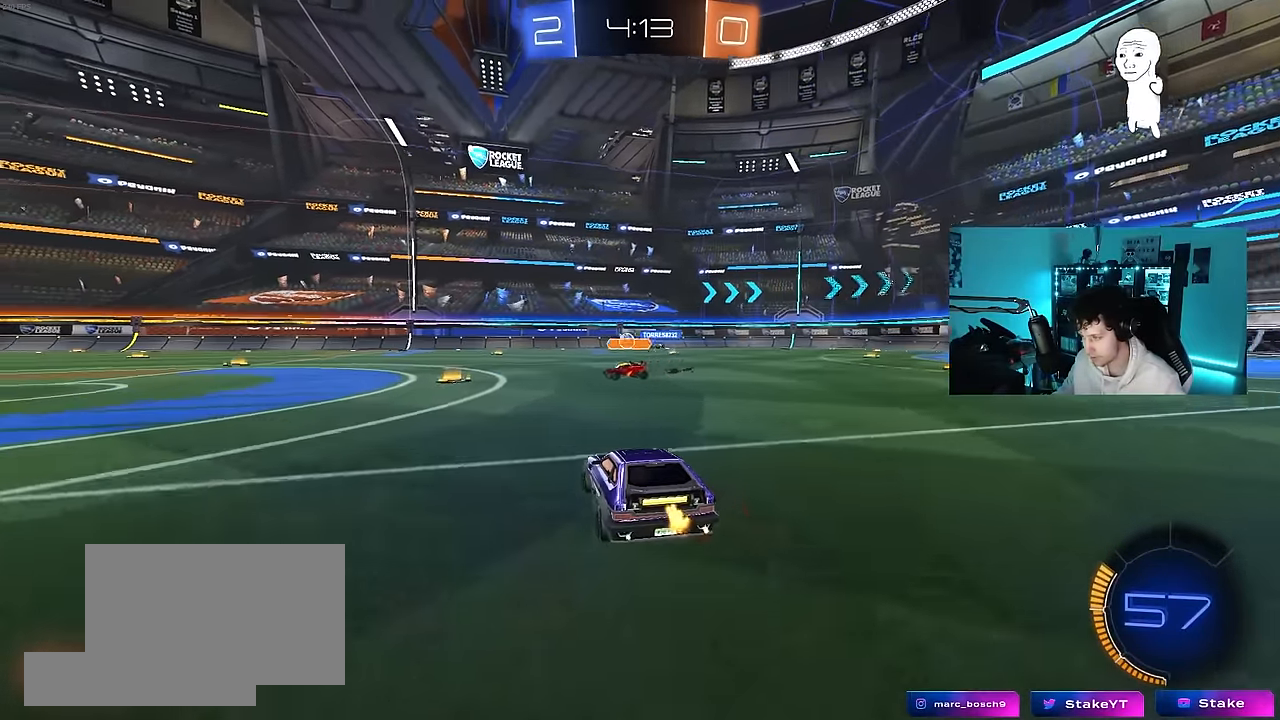
{"keys": ["a", "w"], "mouse": [], "mouse_move": "still", "events": [[234, "a", "down"], [234, "shift", "down"], [334, "shift", "up"]]}
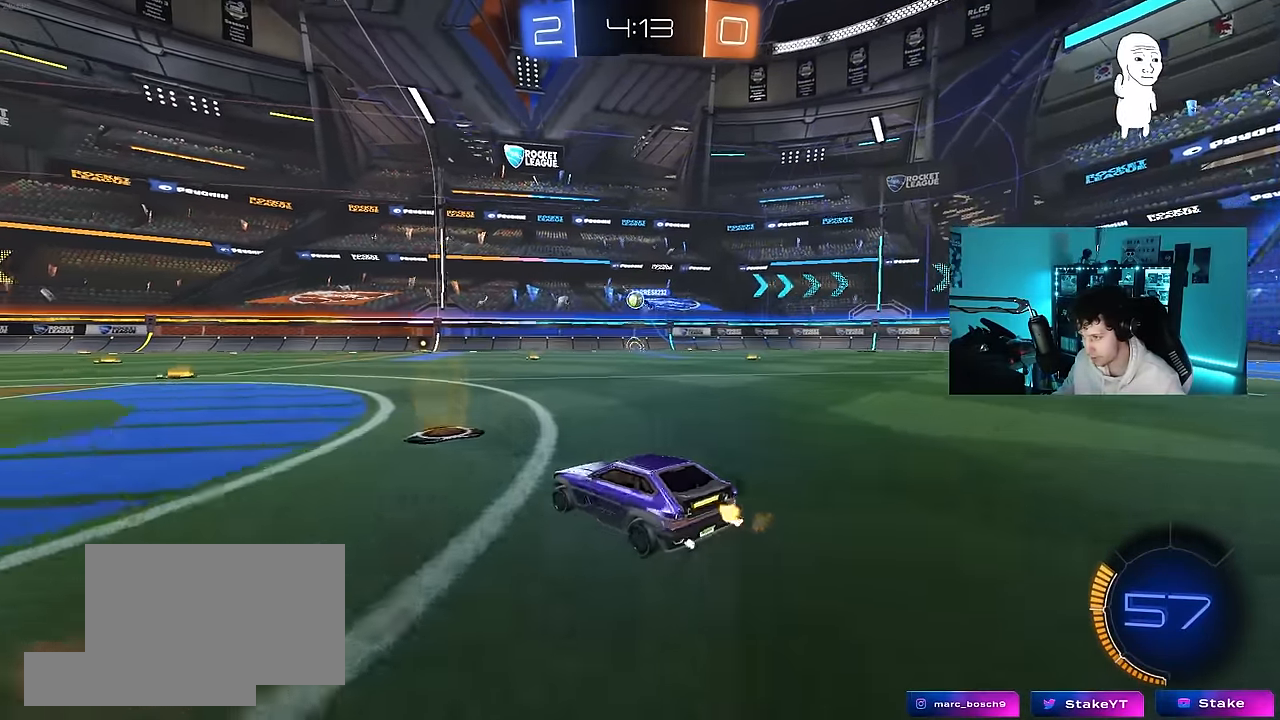
{"keys": ["a", "w"], "mouse": [], "mouse_move": "still", "events": [[17, "a", "up"], [117, "w", "up"], [150, "a", "down"], [300, "w", "down"]]}
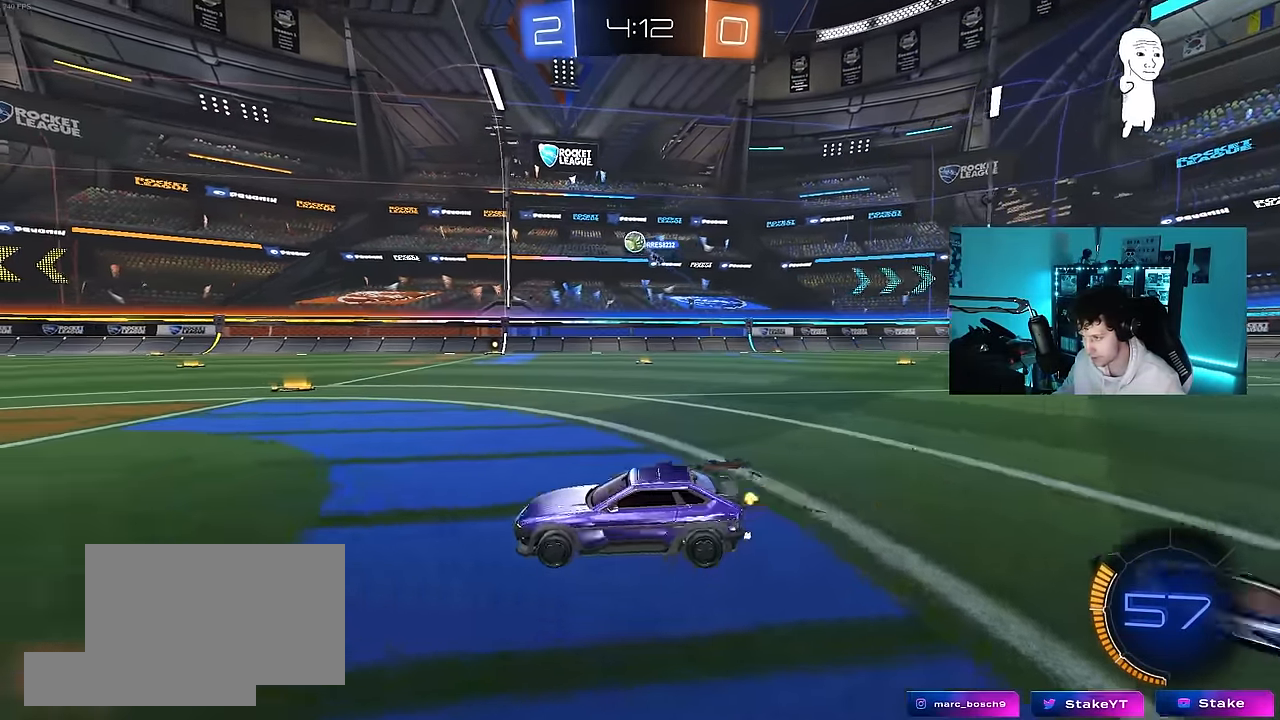
{"keys": ["d", "shift"], "mouse": [], "mouse_move": "still", "events": [[84, "a", "up"], [350, "d", "down"], [350, "w", "up"], [500, "shift", "down"]]}
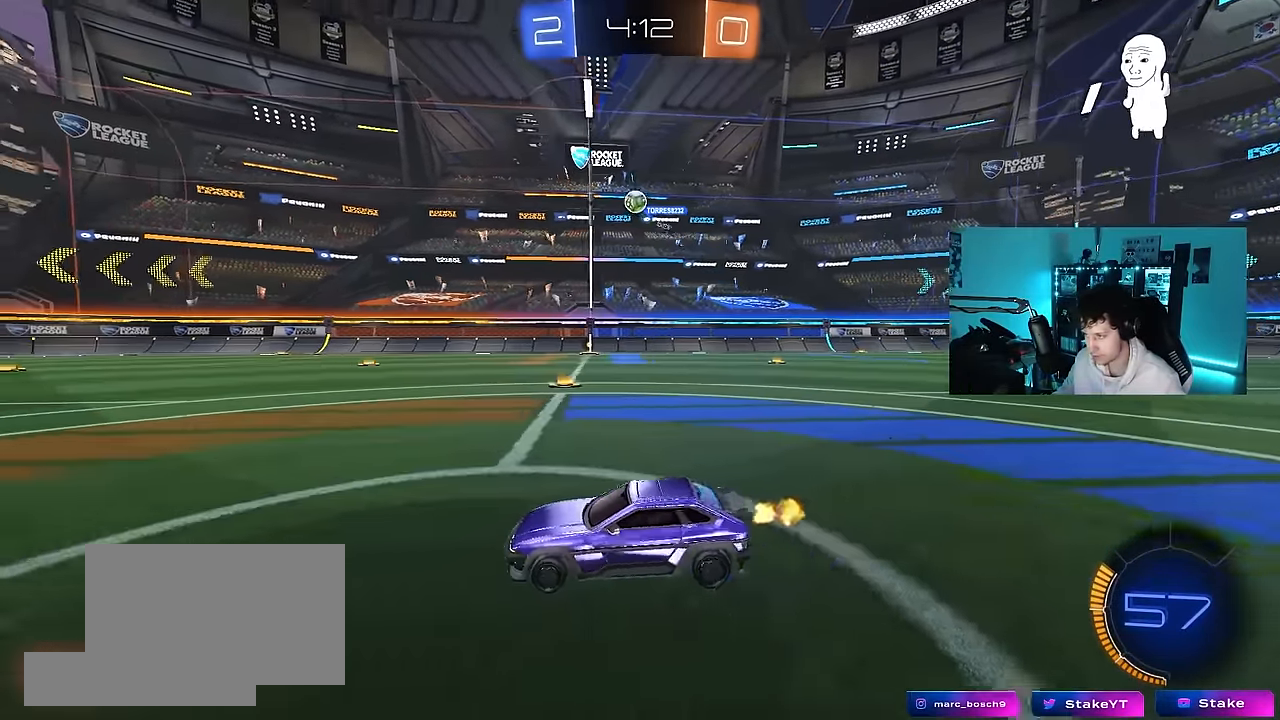
{"keys": ["d", "w"], "mouse": [], "mouse_move": "still", "events": [[50, "w", "down"], [100, "shift", "up"]]}
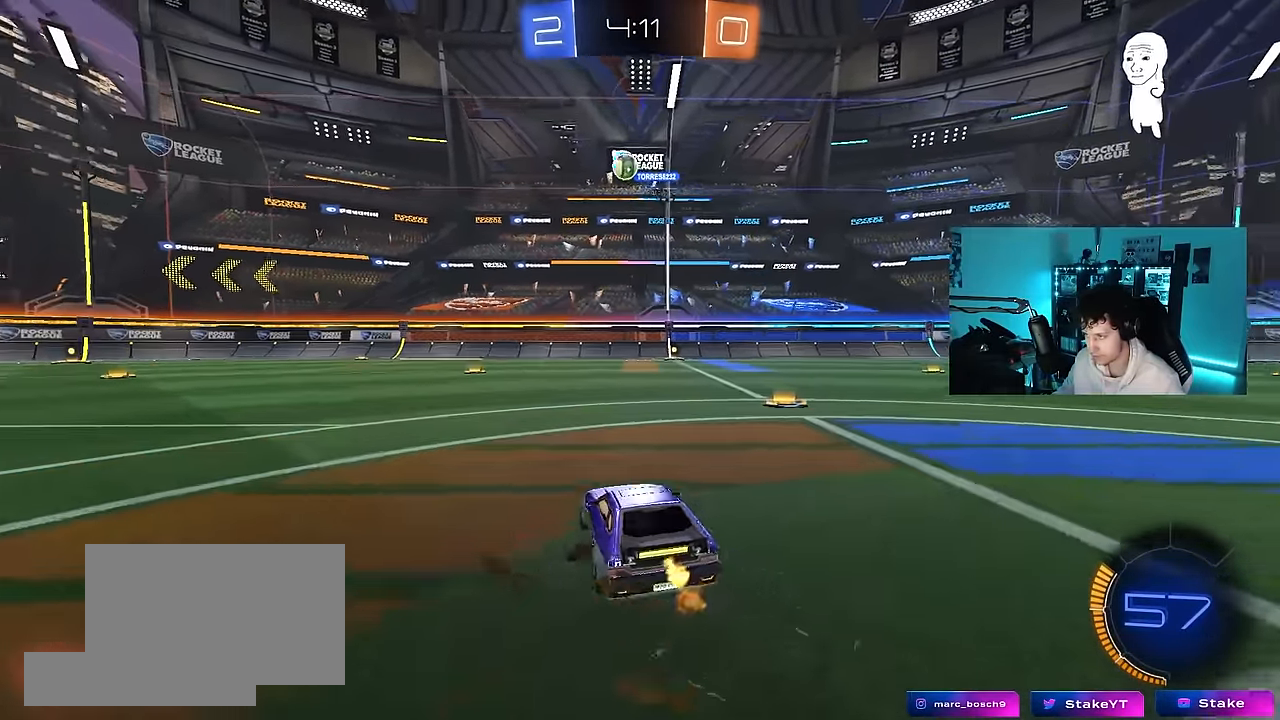
{"keys": ["w"], "mouse": [], "mouse_move": "still", "events": [[300, "d", "up"]]}
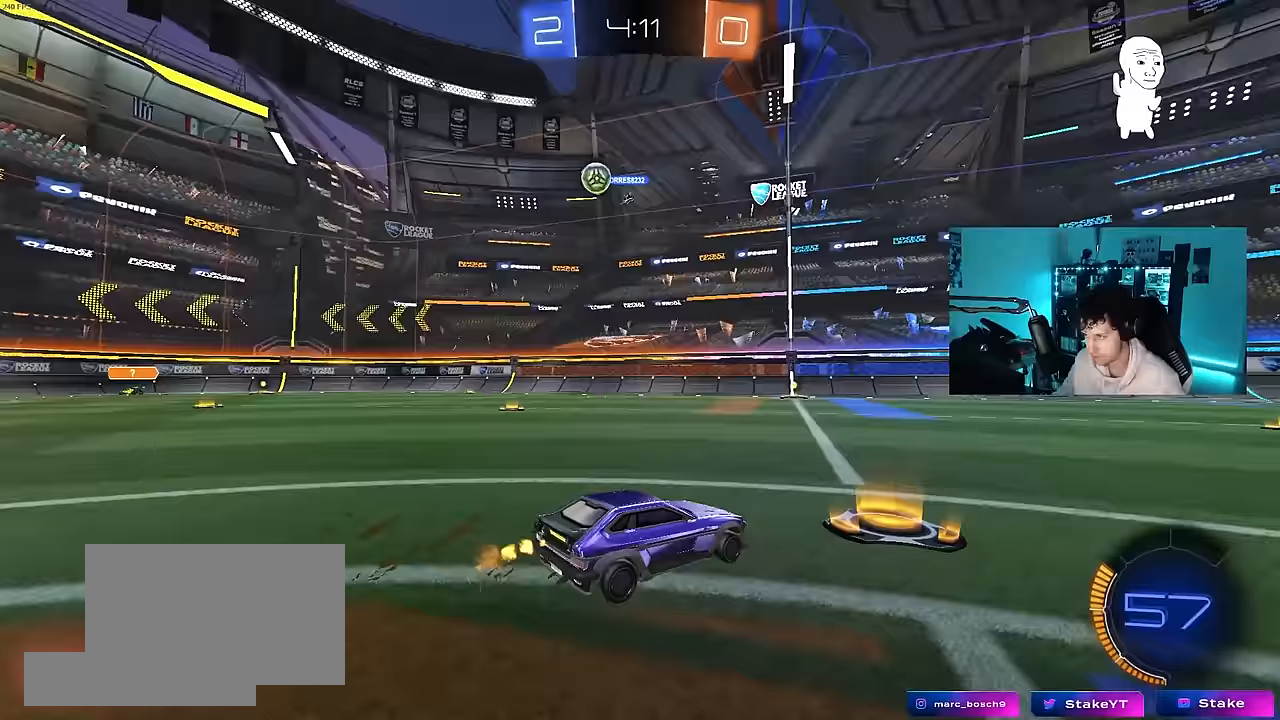
{"keys": ["w"], "mouse": [], "mouse_move": "still", "events": [[33, "a", "down"], [350, "a", "up"]]}
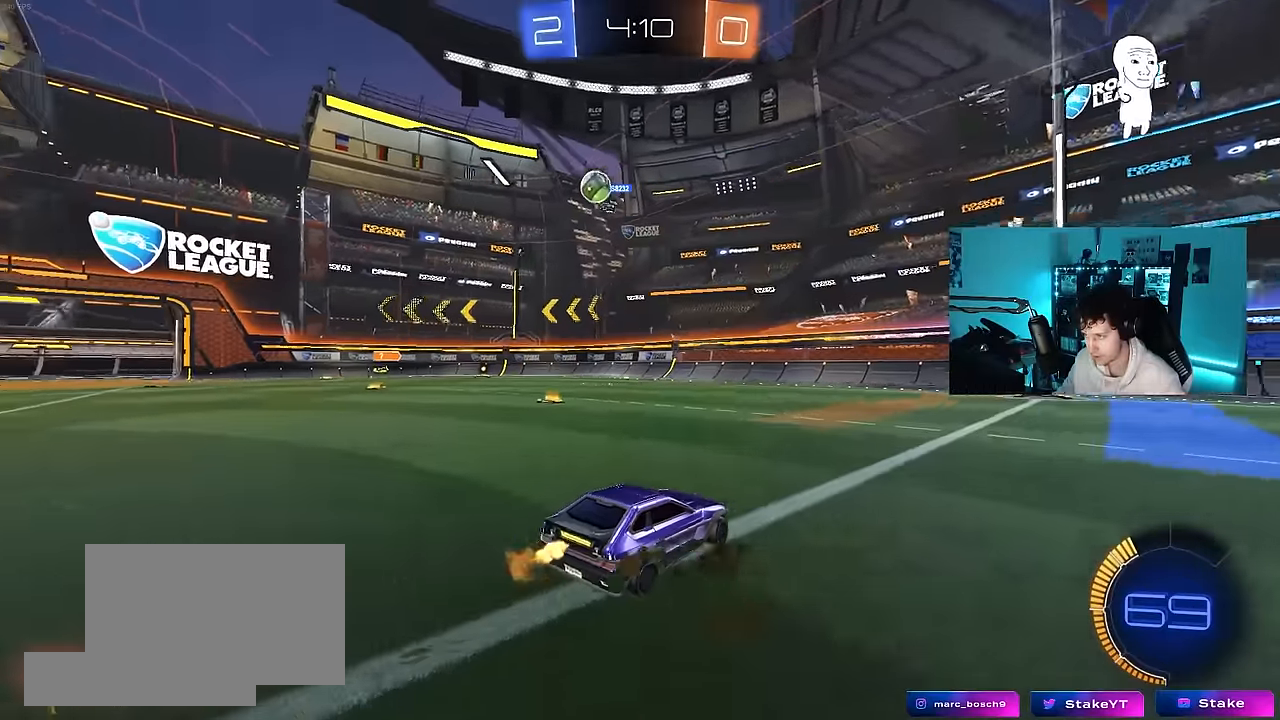
{"keys": ["a", "w"], "mouse": [], "mouse_move": "still", "events": [[100, "a", "down"], [183, "shift", "down"], [283, "shift", "up"]]}
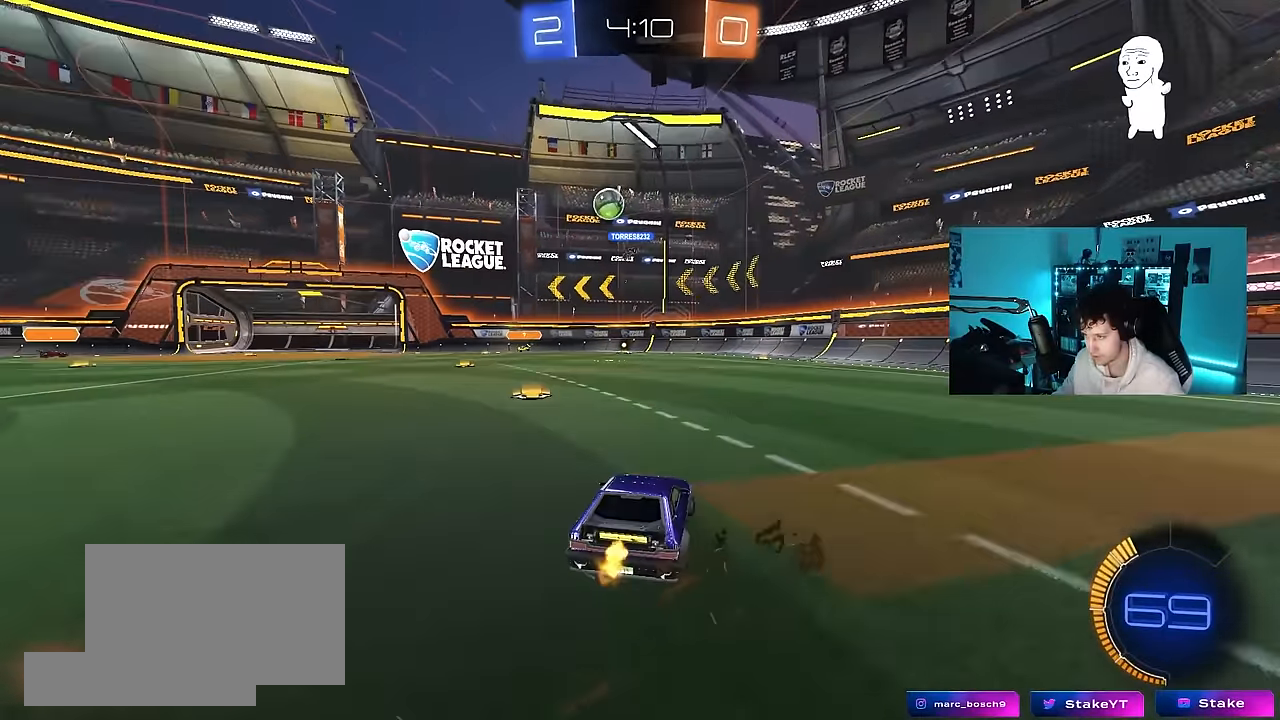
{"keys": ["w"], "mouse": [], "mouse_move": "still", "events": [[150, "a", "up"]]}
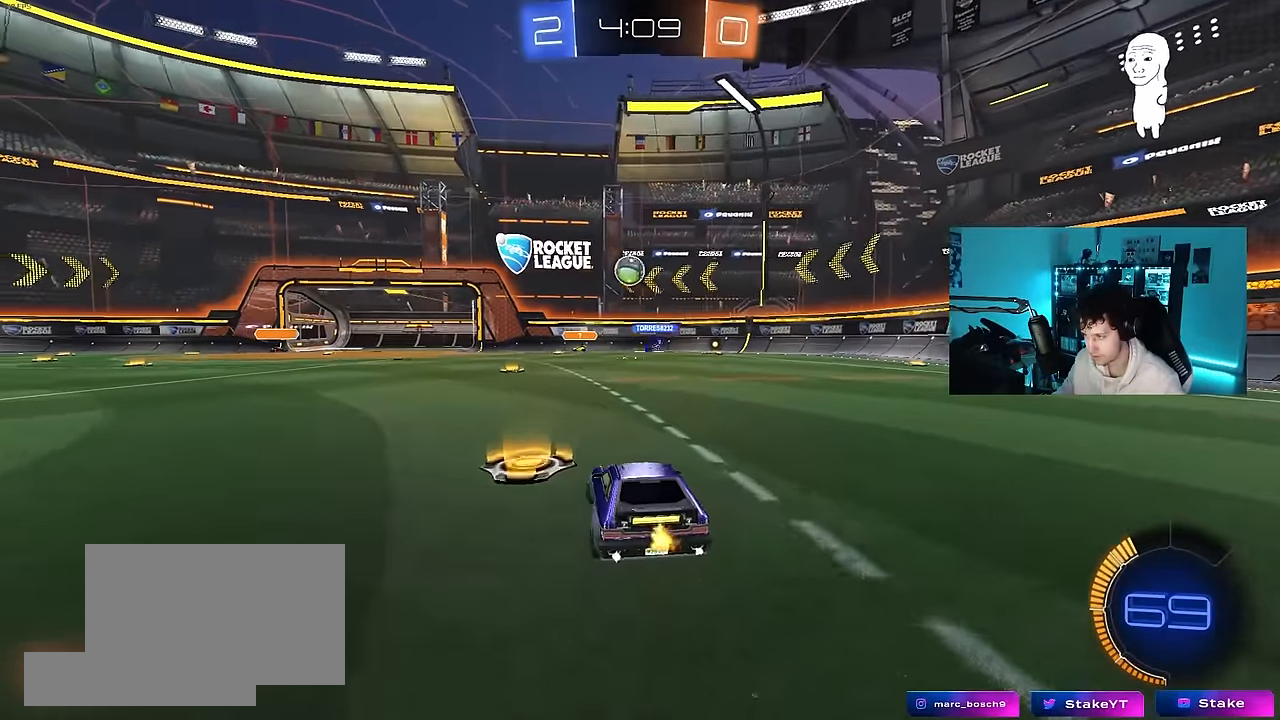
{"keys": ["a", "w"], "mouse": [], "mouse_move": "still", "events": [[317, "d", "down"], [367, "d", "up"], [400, "a", "down"]]}
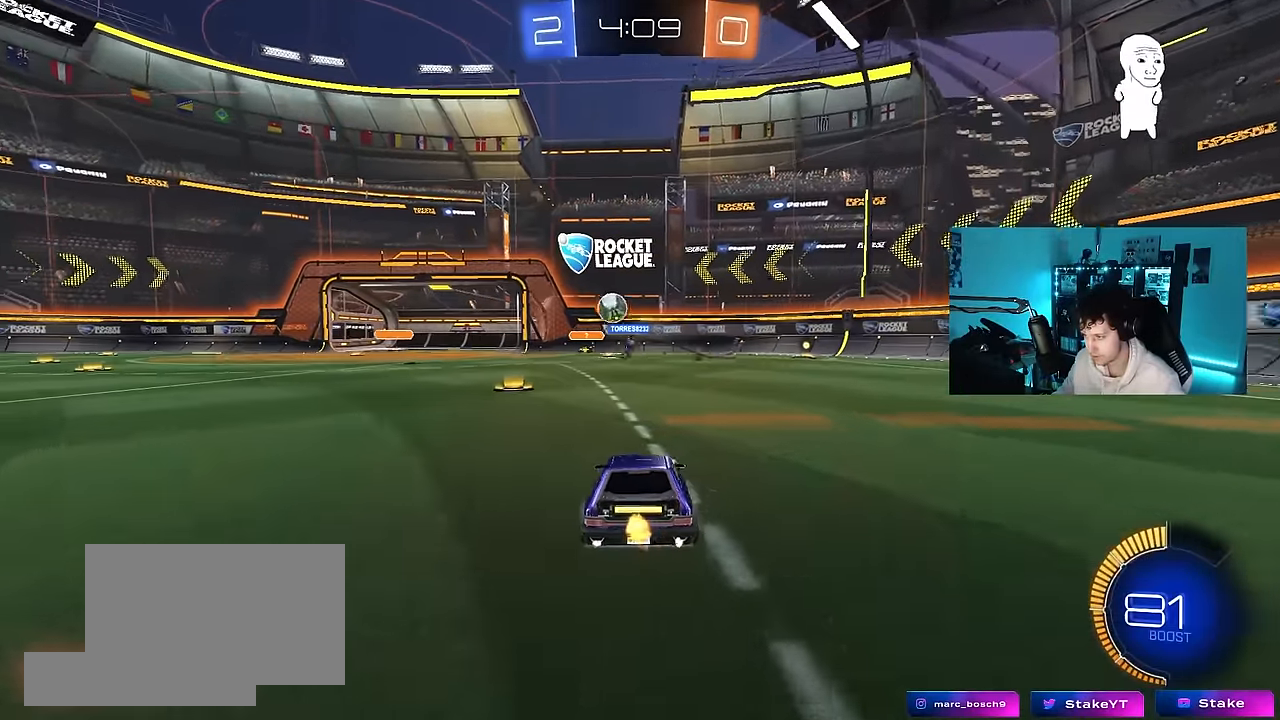
{"keys": ["a", "w"], "mouse": ["left"], "mouse_move": "still", "events": [[283, "a", "up"], [283, "mouse_left", "down"], [367, "a", "down"]]}
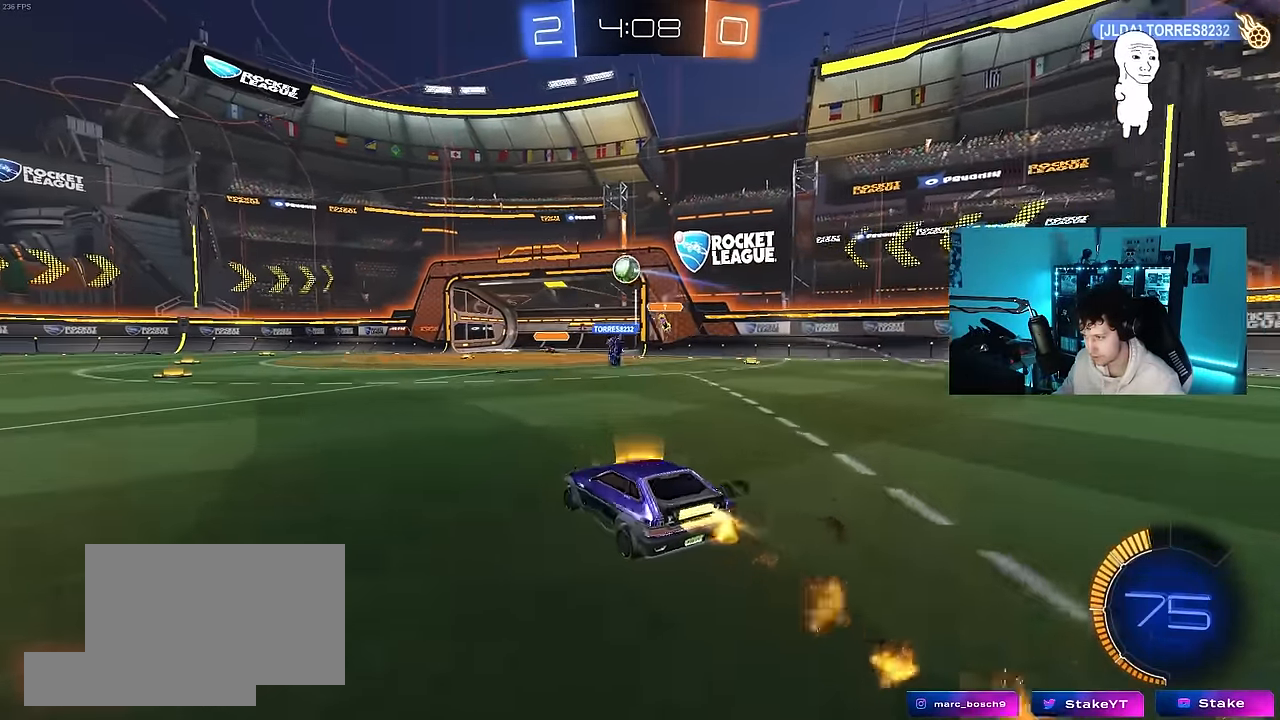
{"keys": ["w"], "mouse": ["left"], "mouse_move": "still", "events": [[100, "a", "up"]]}
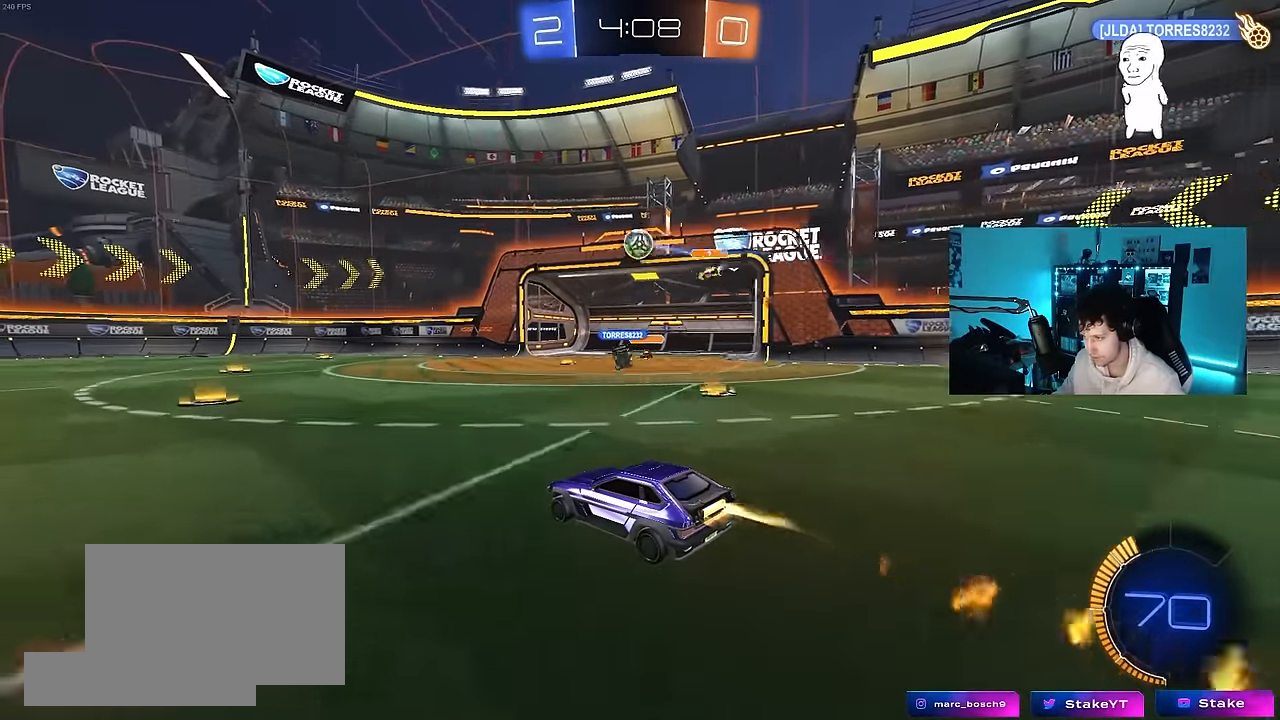
{"keys": ["d", "w"], "mouse": [], "mouse_move": "still", "events": [[83, "a", "down"], [83, "mouse_left", "up"], [117, "a", "up"], [400, "d", "down"]]}
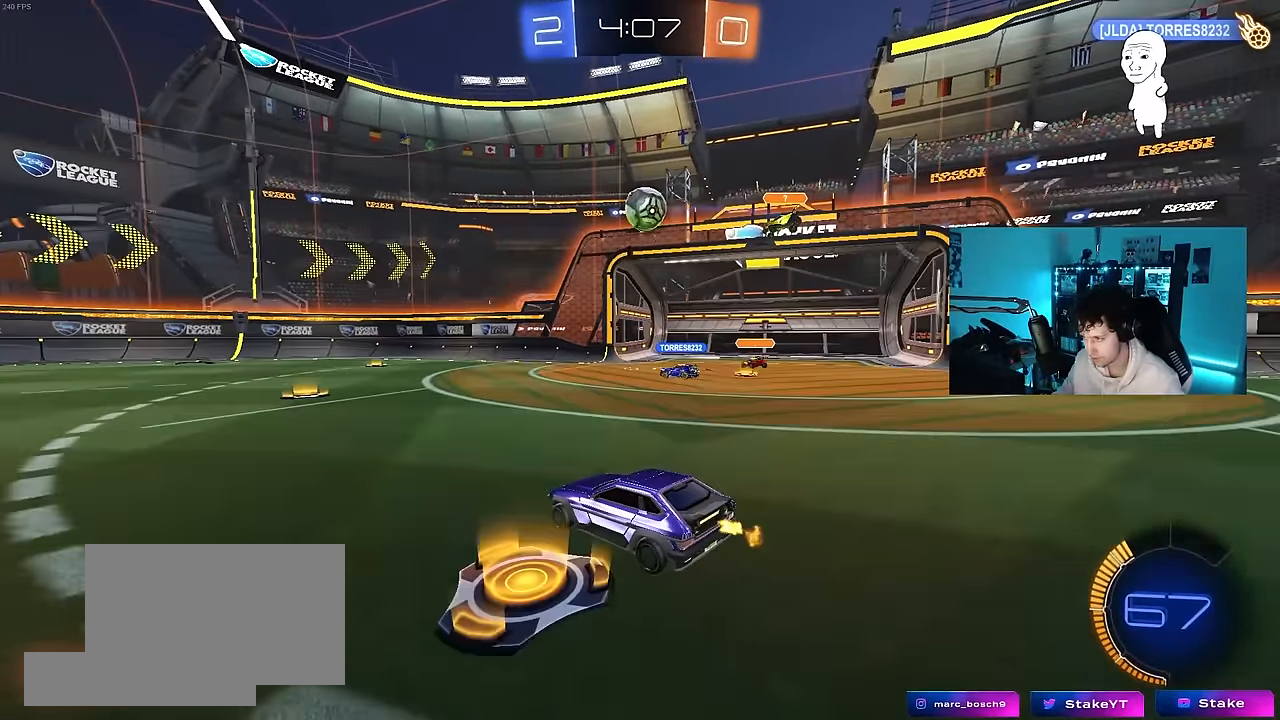
{"keys": [], "mouse": [], "mouse_move": "still", "events": [[50, "mouse_right", "down"], [50, "w", "up"], [100, "d", "up"], [100, "s", "down"], [133, "a", "down"], [133, "shift", "down"], [233, "mouse_right", "up"], [233, "s", "up"], [367, "s", "down"], [367, "shift", "up"], [417, "a", "up"], [417, "mouse_left", "down"], [467, "mouse_left", "up"], [467, "s", "up"]]}
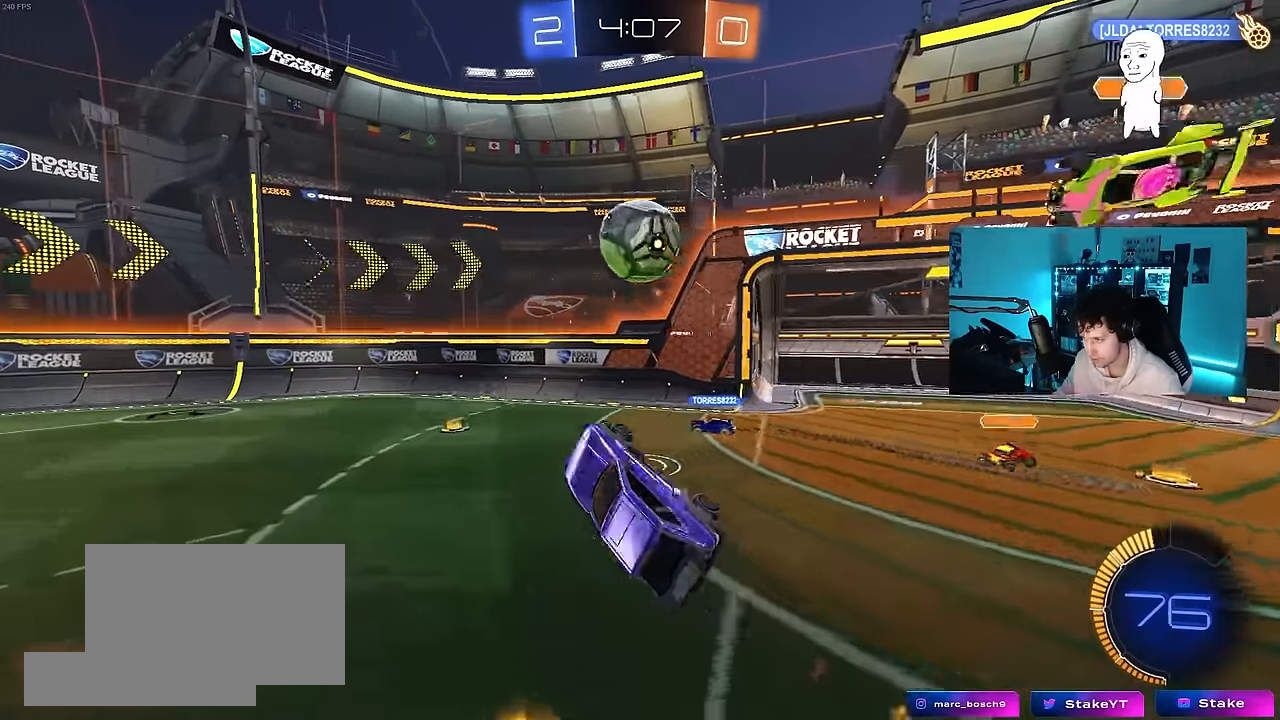
{"keys": ["d", "shift", "w"], "mouse": [], "mouse_move": "still", "events": [[150, "d", "down"], [150, "shift", "down"], [200, "w", "down"]]}
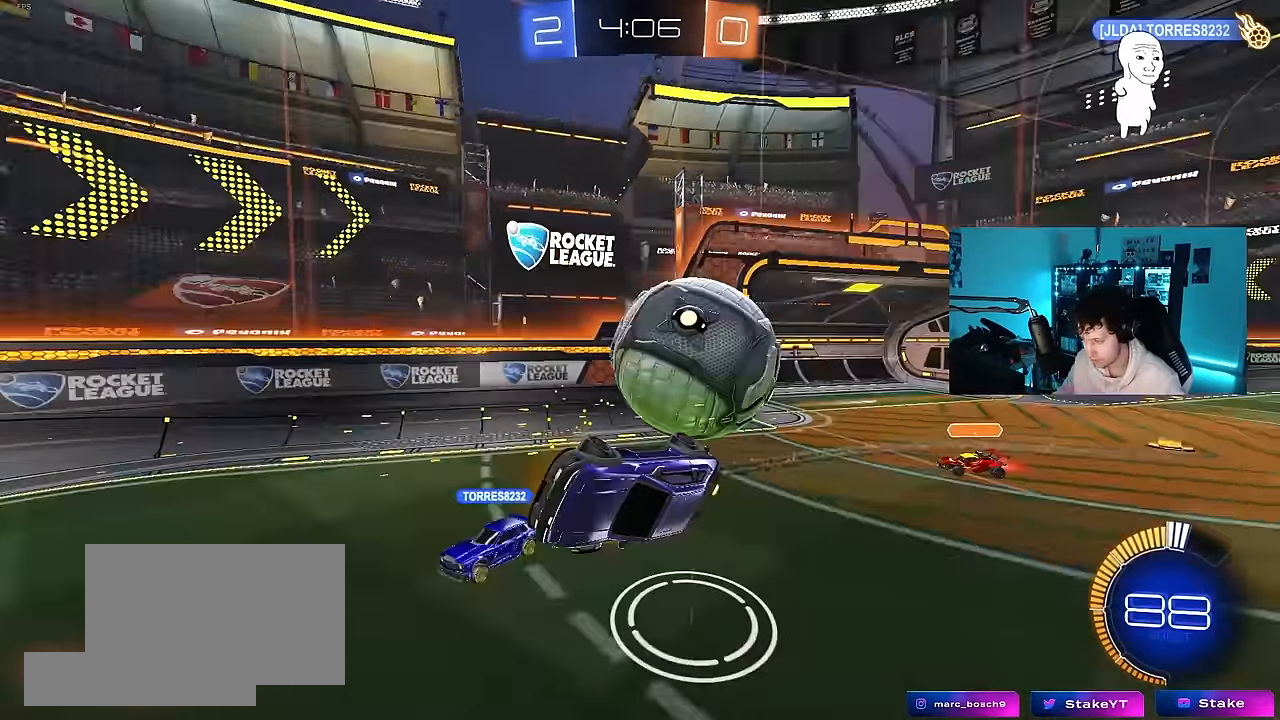
{"keys": ["d", "w"], "mouse": [], "mouse_move": "still", "events": [[117, "shift", "up"], [350, "w", "up"], [400, "shift", "down"], [450, "w", "down"], [500, "shift", "up"]]}
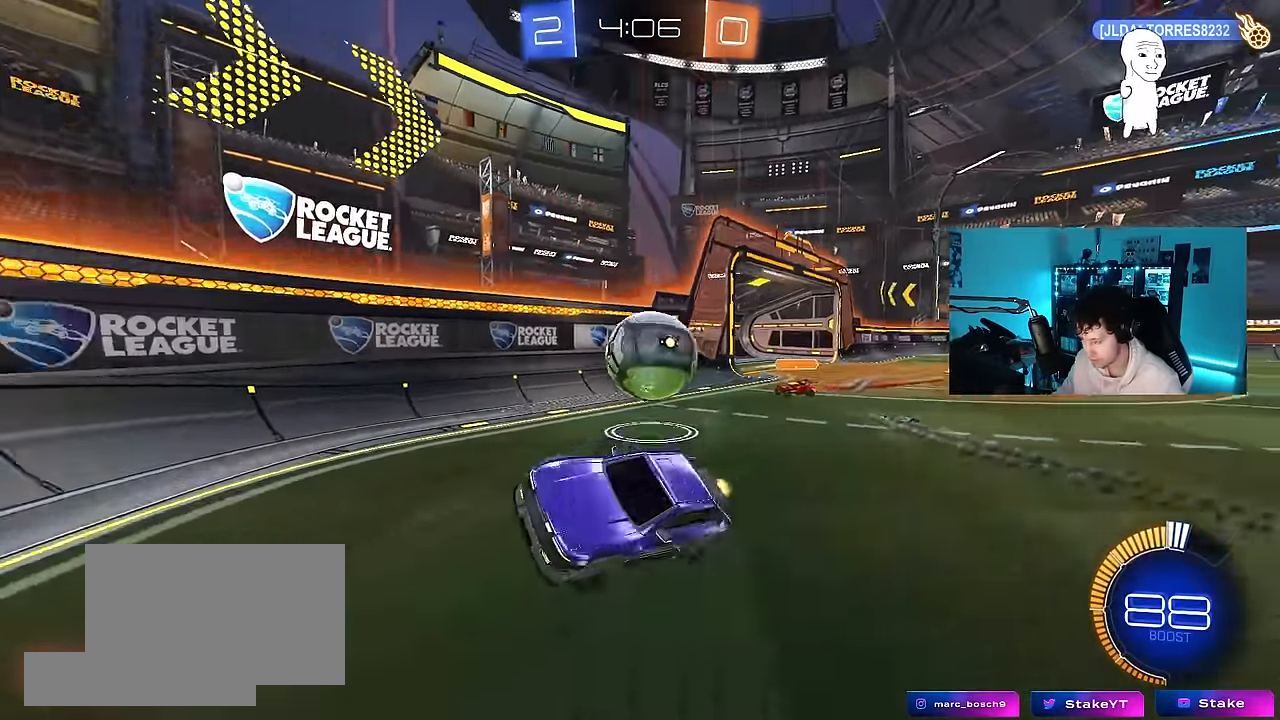
{"keys": ["d", "s"], "mouse": [], "mouse_move": "still", "events": [[133, "d", "up"], [233, "w", "up"], [283, "s", "down"], [417, "d", "down"]]}
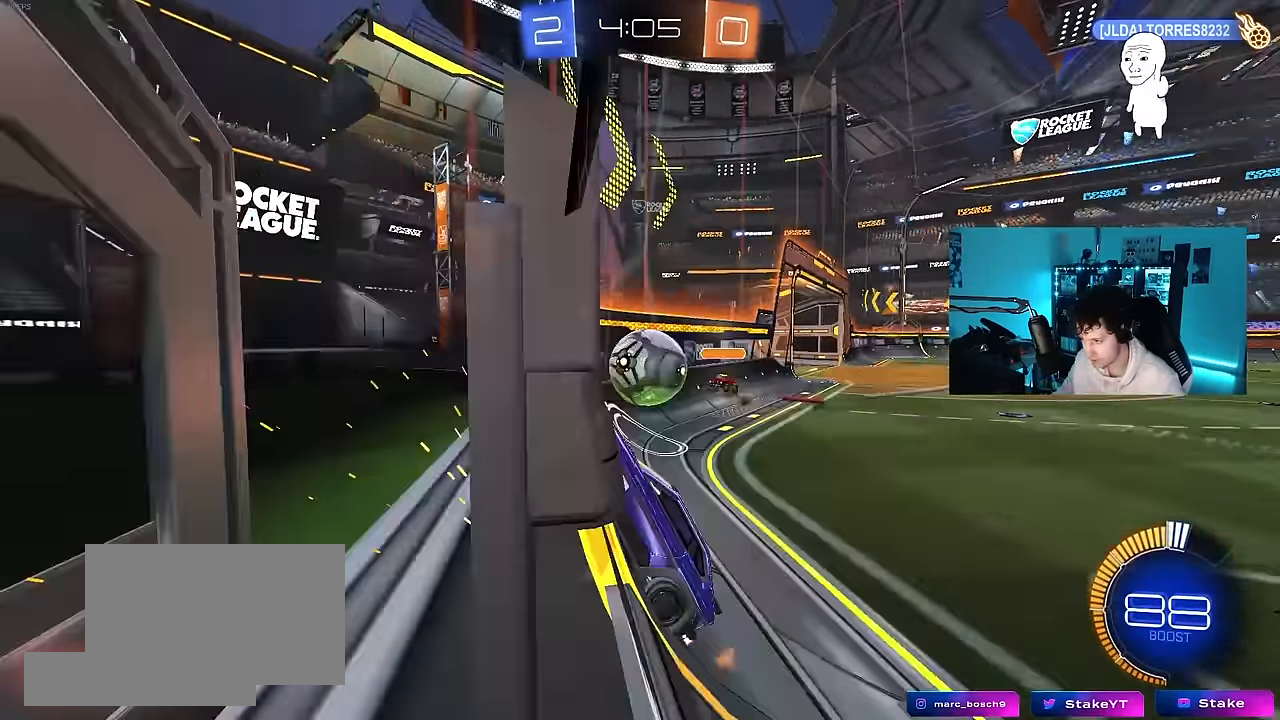
{"keys": ["d", "s"], "mouse": ["right"], "mouse_move": "down", "events": [[17, "s", "up"], [200, "w", "down"], [300, "s", "down"], [300, "w", "up"], [433, "mouse_right", "down"]]}
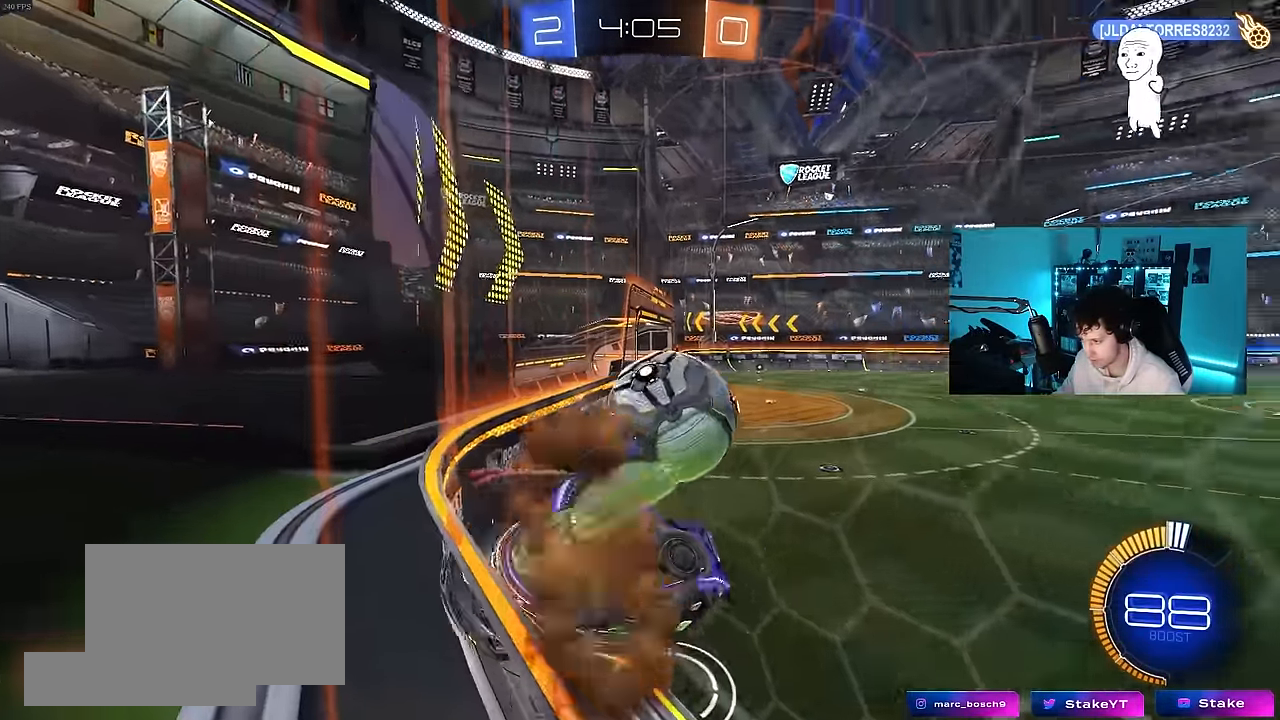
{"keys": ["a", "shift"], "mouse": ["left"], "mouse_move": "still", "events": [[33, "a", "down"], [83, "d", "up"], [83, "shift", "down"], [117, "a", "up"], [117, "mouse_right", "up"], [117, "s", "up"], [117, "shift", "up"], [167, "mouse_right", "down"], [217, "s", "down"], [267, "d", "down"], [450, "a", "down"], [450, "mouse_left", "down"], [450, "mouse_right", "up"], [500, "d", "up"], [500, "s", "up"], [500, "shift", "down"]]}
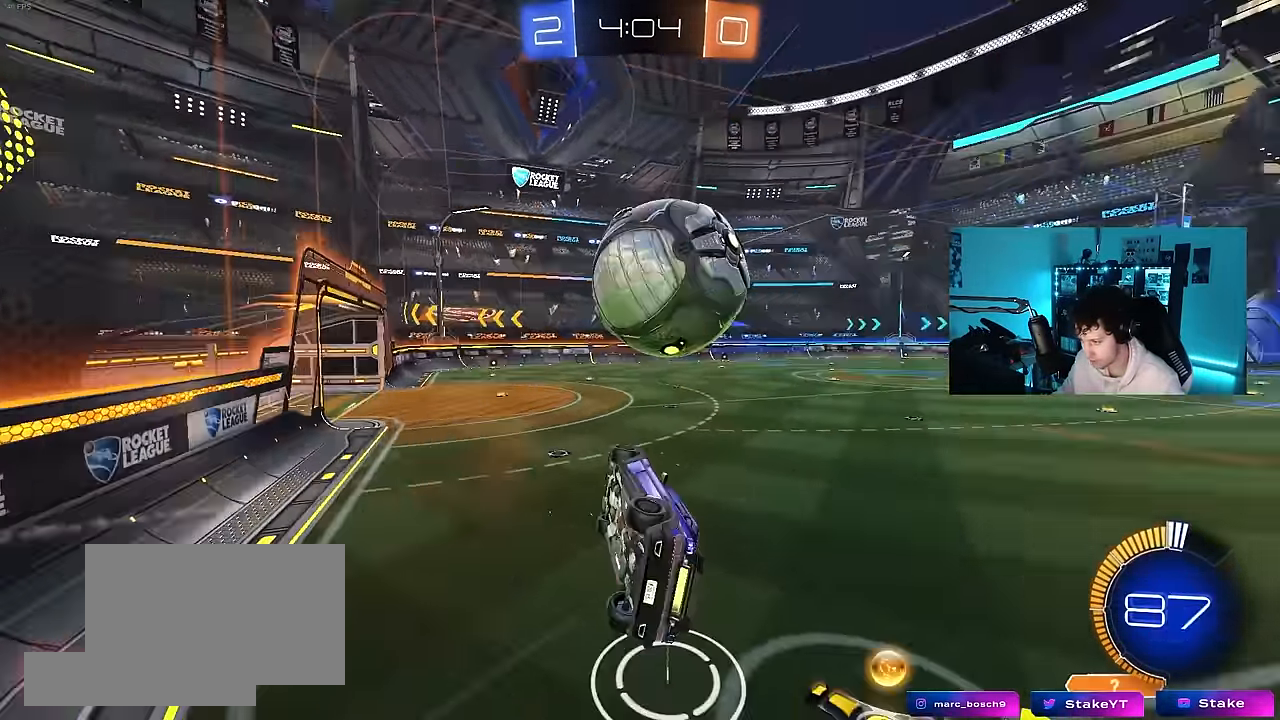
{"keys": [], "mouse": ["left"], "mouse_move": "still", "events": [[284, "shift", "up"], [367, "a", "up"]]}
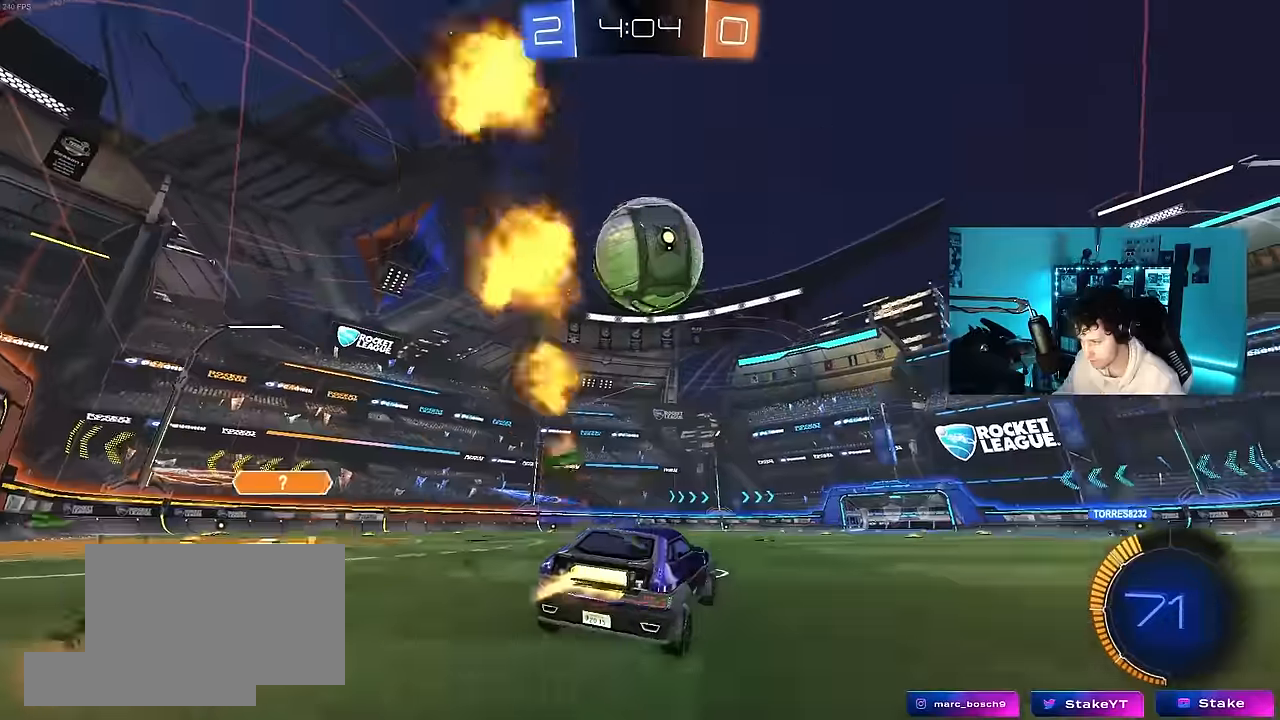
{"keys": ["shift"], "mouse": [], "mouse_move": "up", "events": [[67, "w", "down"], [117, "a", "down"], [150, "mouse_left", "up"], [200, "a", "up"], [200, "w", "up"], [250, "d", "down"], [250, "mouse_left", "down"], [250, "mouse_right", "down"], [300, "s", "down"], [384, "a", "down"], [384, "d", "up"], [384, "shift", "down"], [434, "mouse_left", "up"], [434, "mouse_right", "up"], [434, "s", "up"], [484, "a", "up"]]}
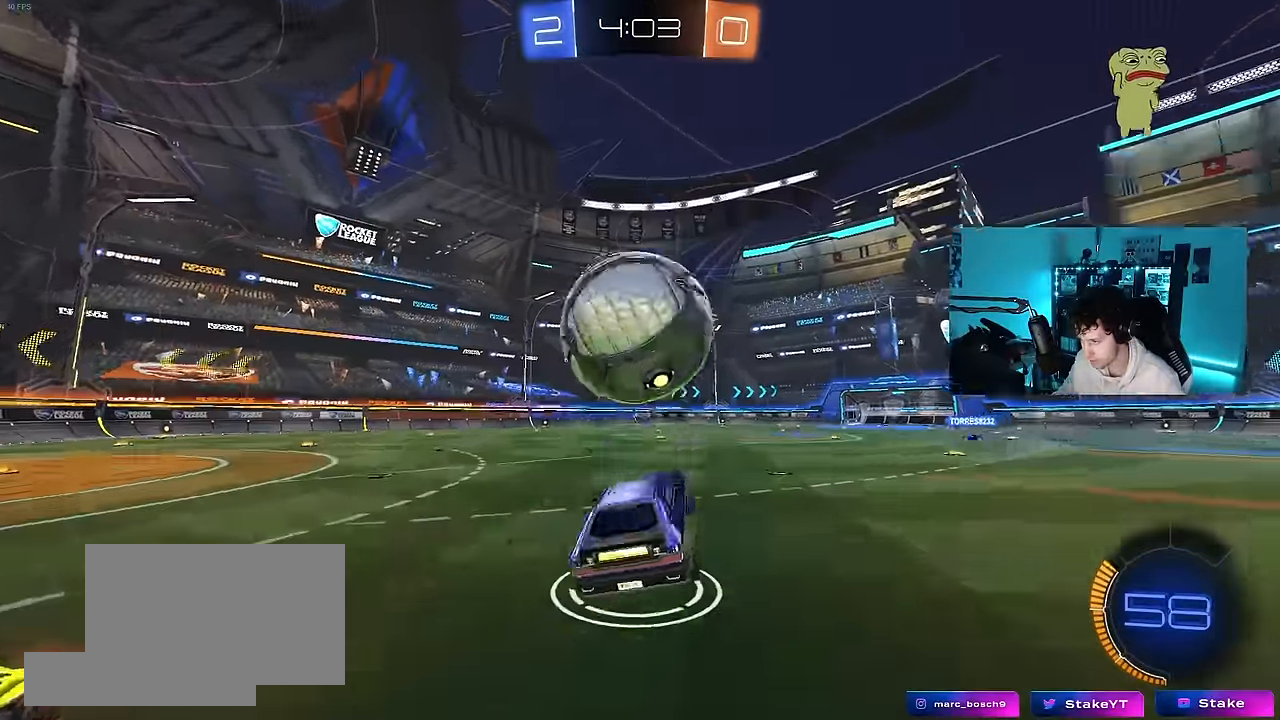
{"keys": ["a", "s", "shift"], "mouse": ["left"], "mouse_move": "still", "events": [[34, "a", "down"], [34, "w", "down"], [84, "mouse_left", "down"], [117, "mouse_right", "down"], [167, "s", "down"], [167, "w", "up"], [317, "mouse_right", "up"]]}
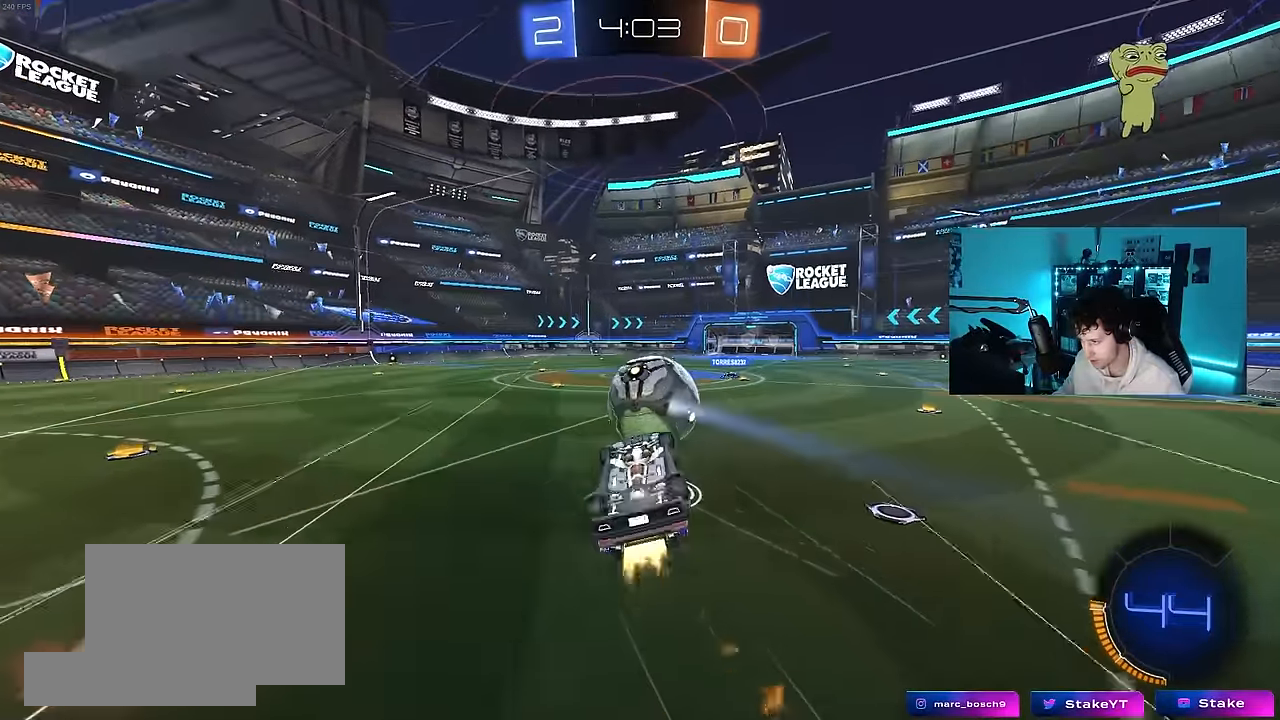
{"keys": ["s"], "mouse": [], "mouse_move": "still", "events": [[134, "mouse_left", "up"], [284, "shift", "up"], [334, "a", "up"]]}